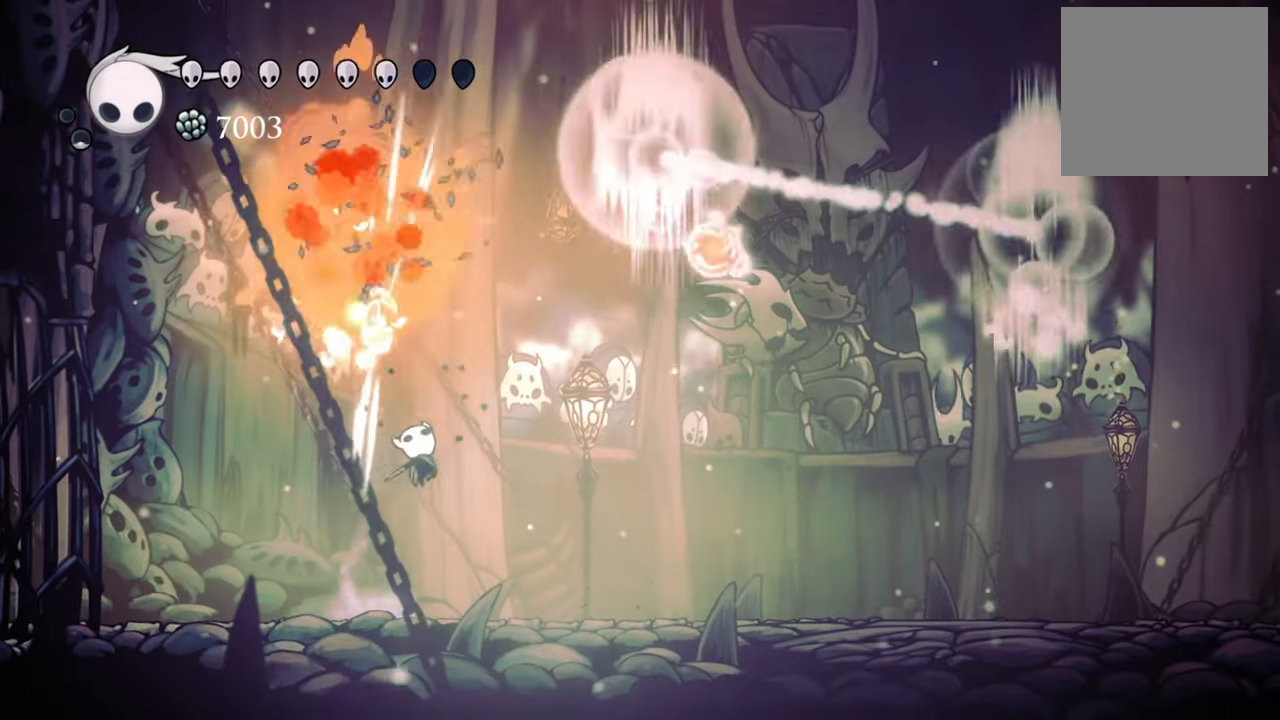
Gameplay with a controller (Xbox layout); each line is a JSON object with the inputs held at the frame after it. "events" lists button and stick changes between this image and that frame as [ms after this image, input, new state], when the widget could be followed in between. Not read: left_stick right_stick.
{"buttons": ["DPAD_DOWN", "DPAD_LEFT"], "events": [[80, "DPAD_DOWN", "down"], [80, "DPAD_LEFT", "down"]]}
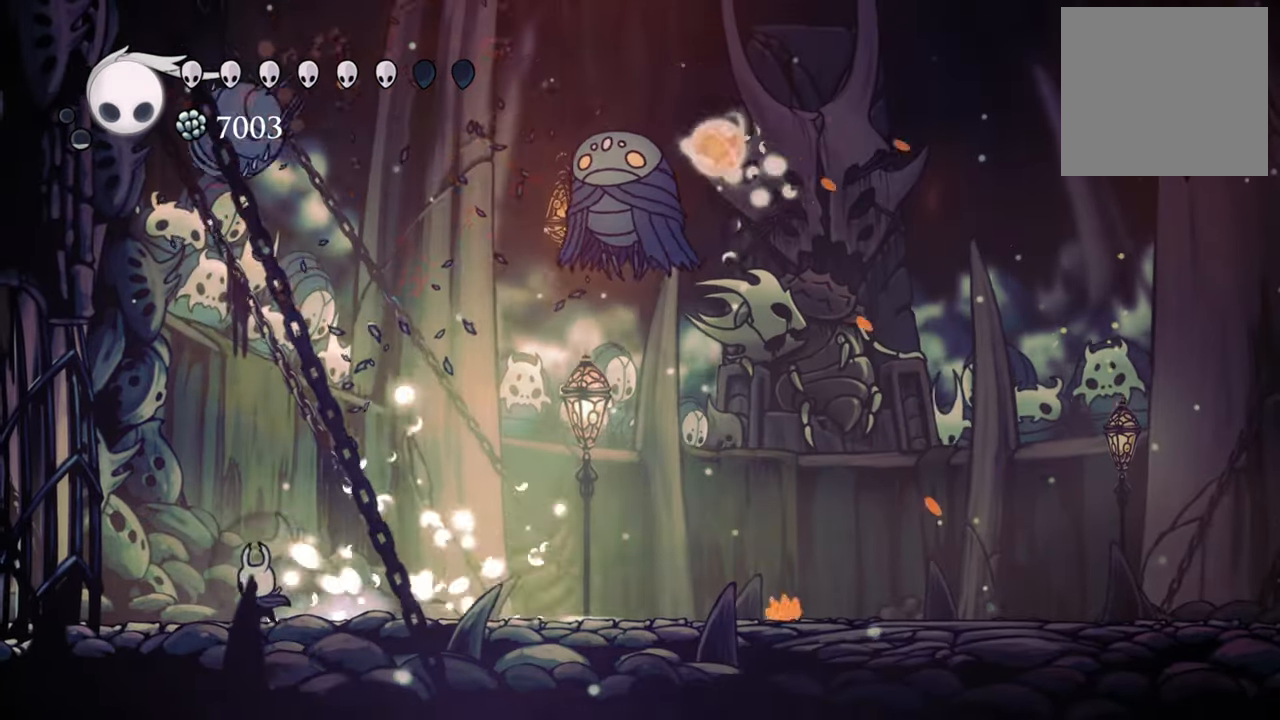
{"buttons": ["DPAD_DOWN", "DPAD_RIGHT"], "events": [[120, "DPAD_DOWN", "up"], [300, "DPAD_LEFT", "up"], [400, "DPAD_RIGHT", "down"], [460, "DPAD_DOWN", "down"]]}
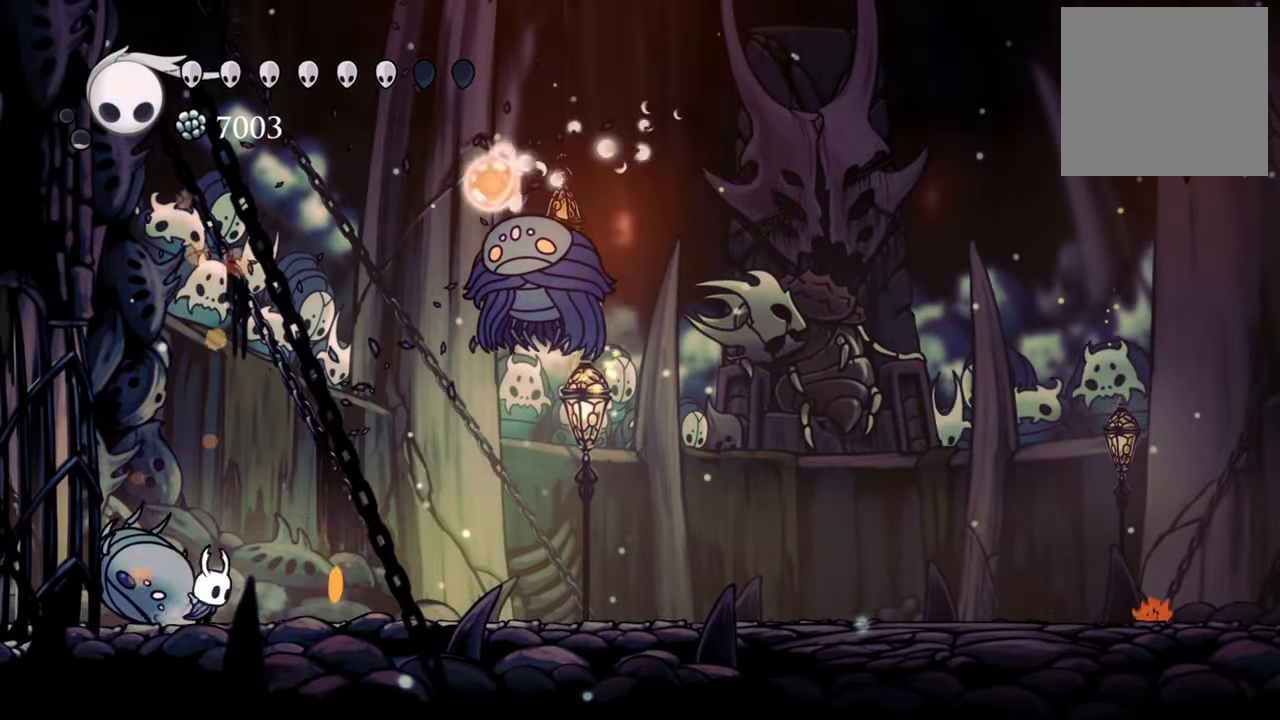
{"buttons": ["DPAD_RIGHT"], "events": [[300, "DPAD_DOWN", "up"]]}
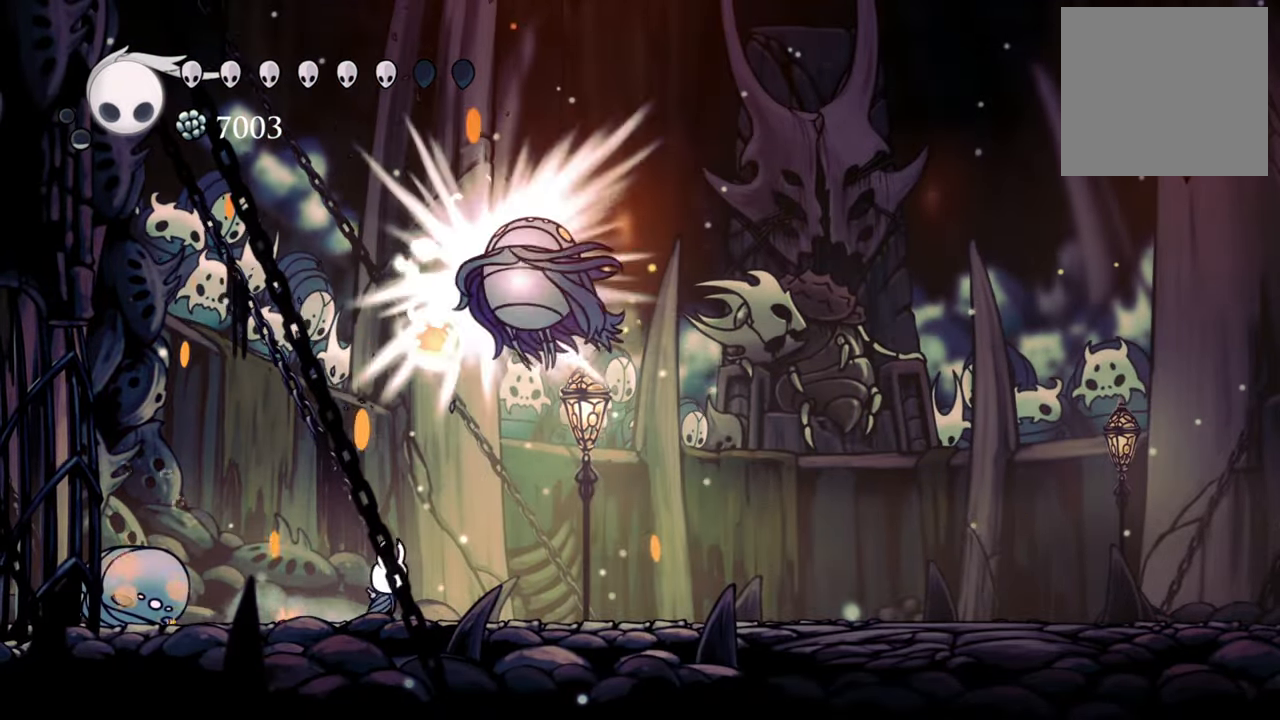
{"buttons": ["DPAD_DOWN", "DPAD_RIGHT"], "events": [[20, "DPAD_DOWN", "down"]]}
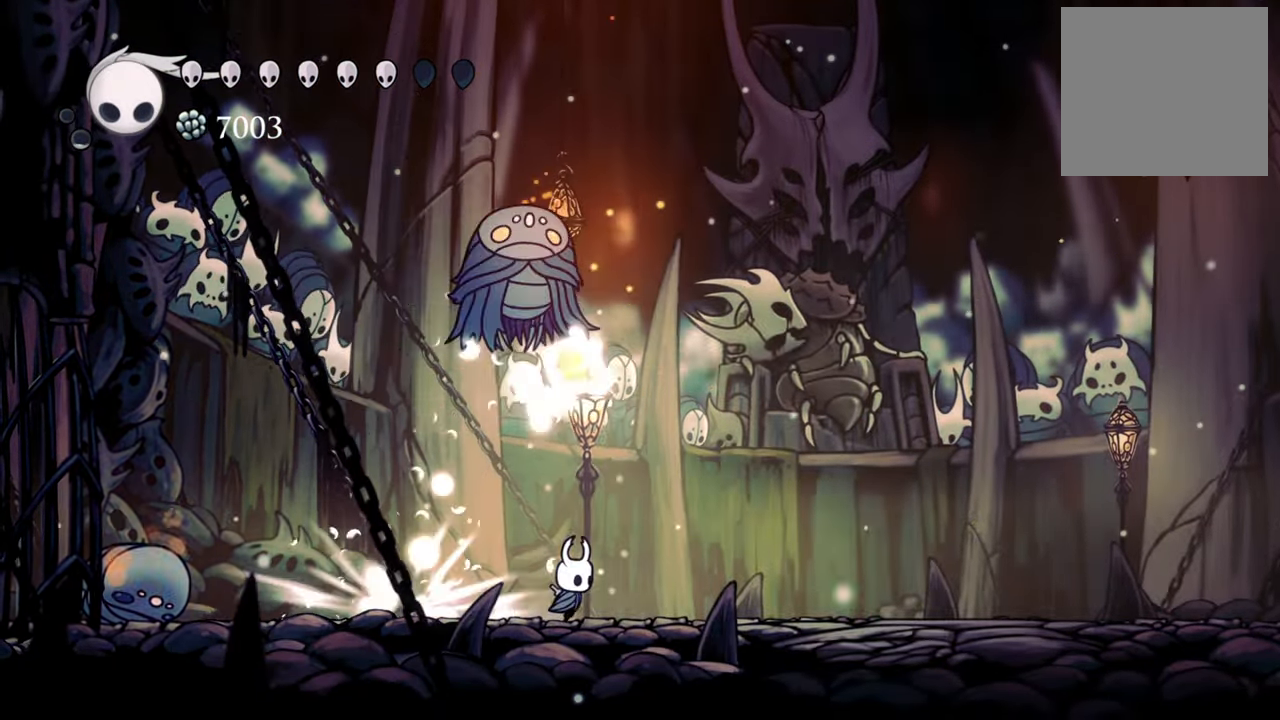
{"buttons": ["X", "DPAD_UP", "DPAD_LEFT"], "events": [[20, "DPAD_DOWN", "up"], [60, "DPAD_RIGHT", "up"], [160, "A", "down"], [180, "DPAD_LEFT", "down"], [180, "DPAD_UP", "down"], [420, "X", "down"], [500, "A", "up"]]}
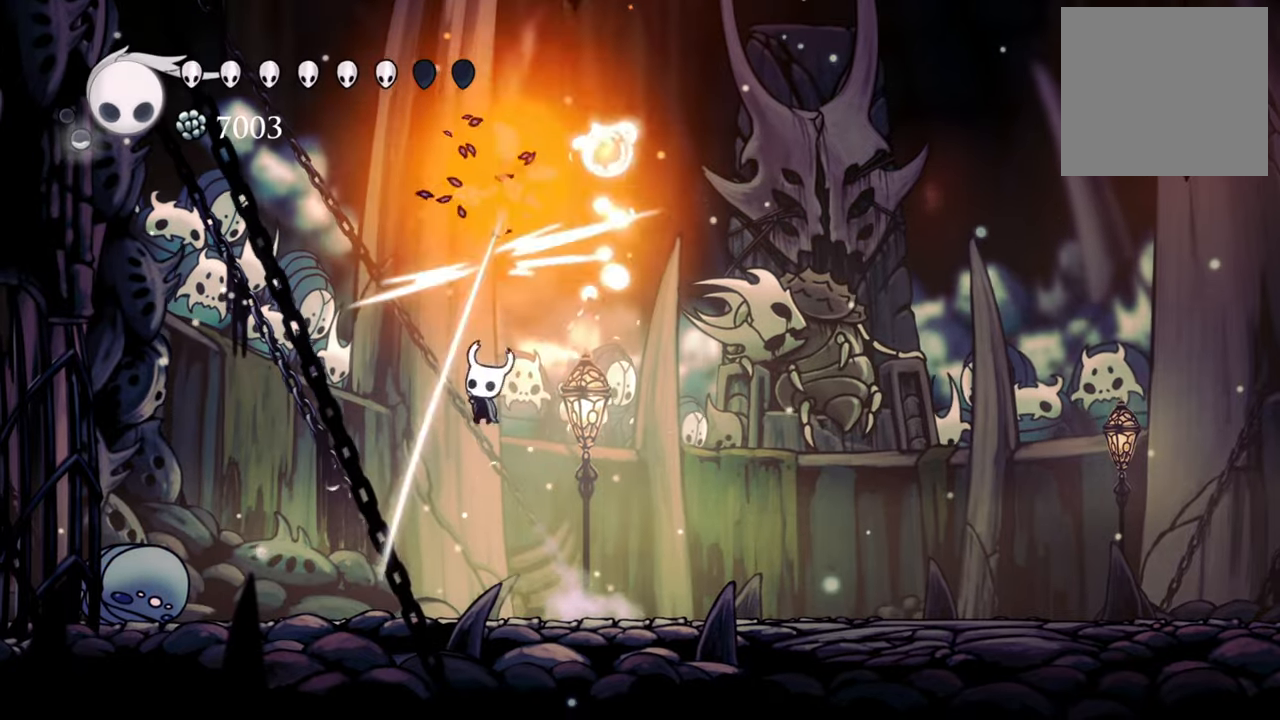
{"buttons": ["DPAD_RIGHT"], "events": [[20, "DPAD_LEFT", "up"], [100, "X", "up"], [160, "DPAD_RIGHT", "down"], [240, "DPAD_RIGHT", "up"], [260, "DPAD_UP", "up"], [460, "DPAD_RIGHT", "down"]]}
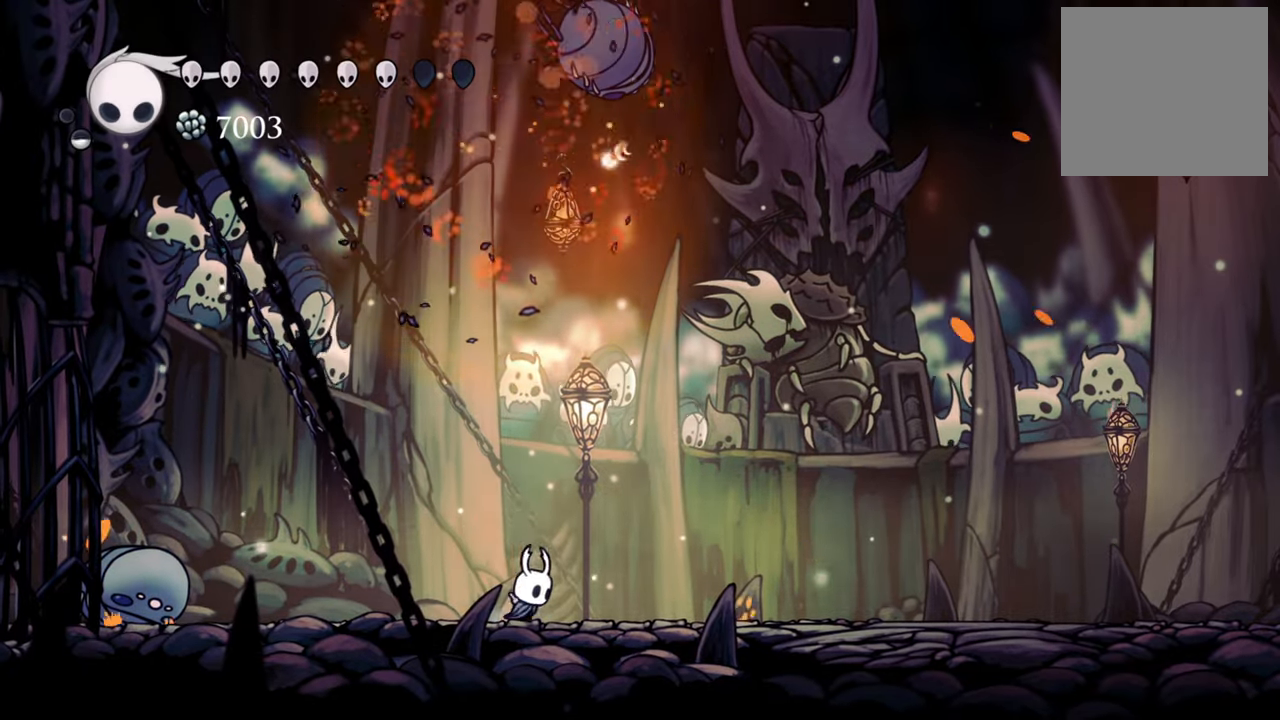
{"buttons": [], "events": [[40, "DPAD_DOWN", "down"], [120, "DPAD_DOWN", "up"], [120, "R2", "down"], [340, "R2", "up"], [460, "DPAD_RIGHT", "up"]]}
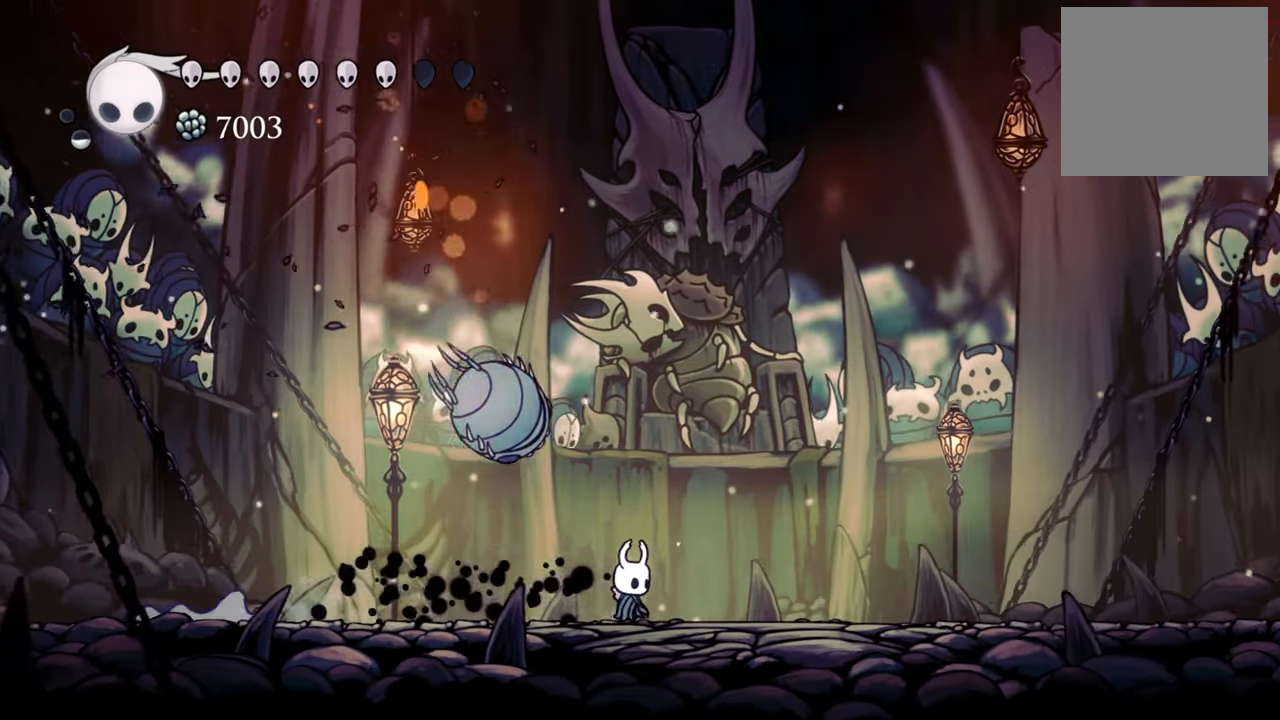
{"buttons": ["B"], "events": [[100, "B", "down"]]}
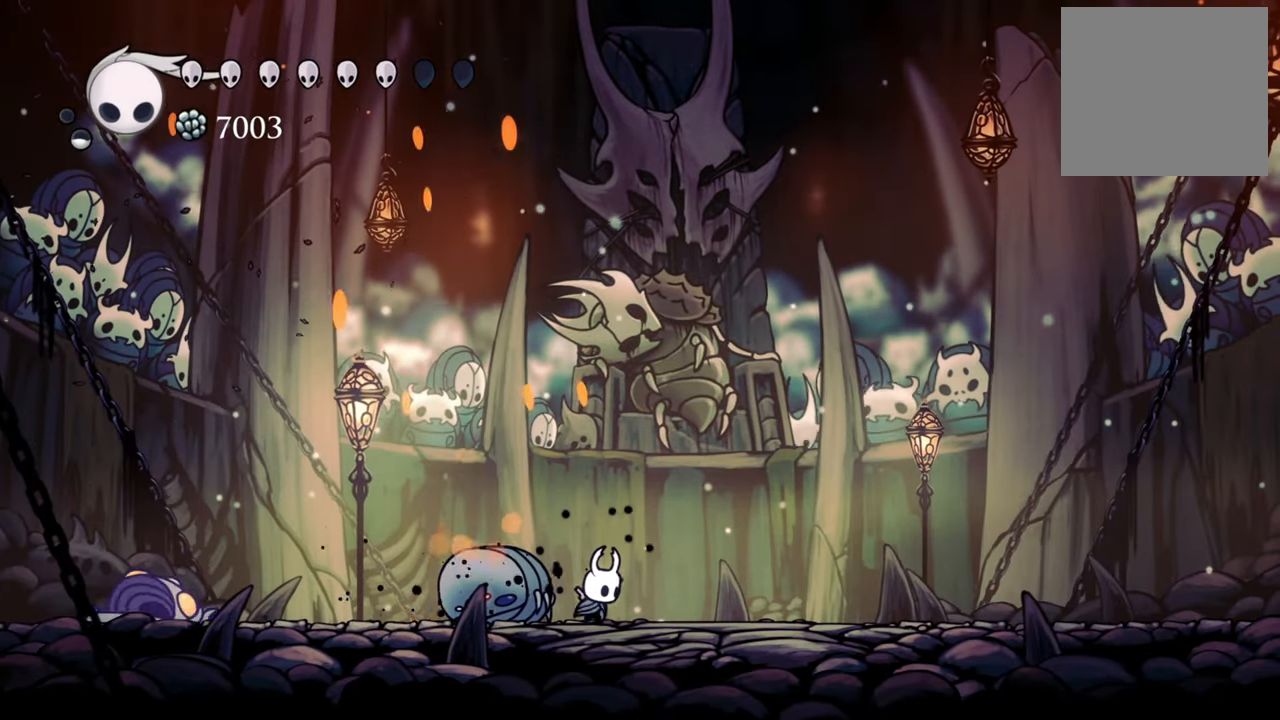
{"buttons": ["B"], "events": []}
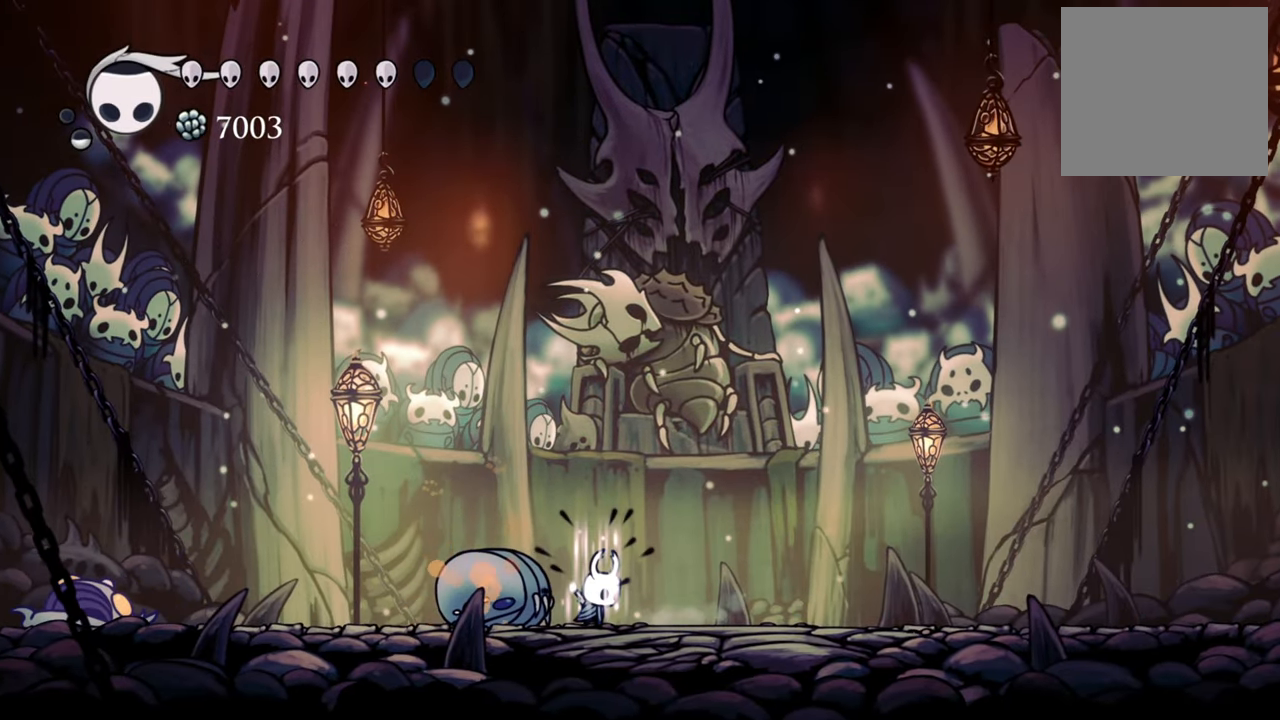
{"buttons": ["B"], "events": []}
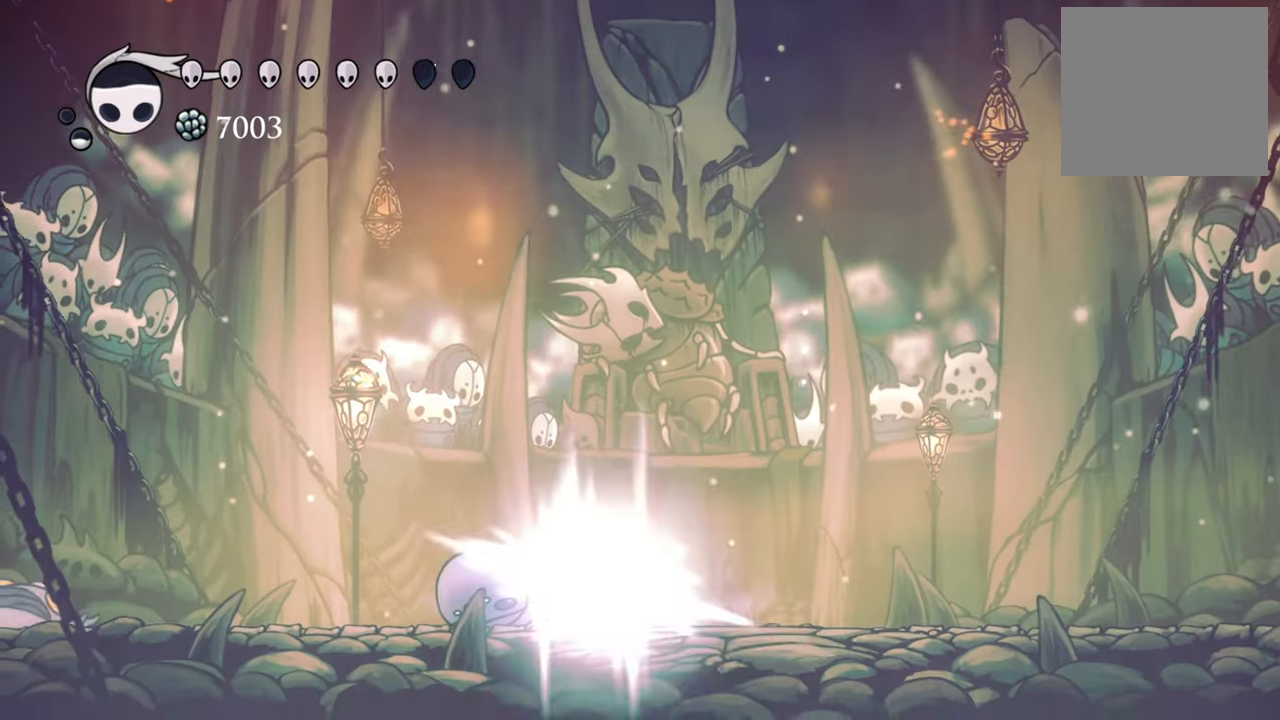
{"buttons": ["B"], "events": []}
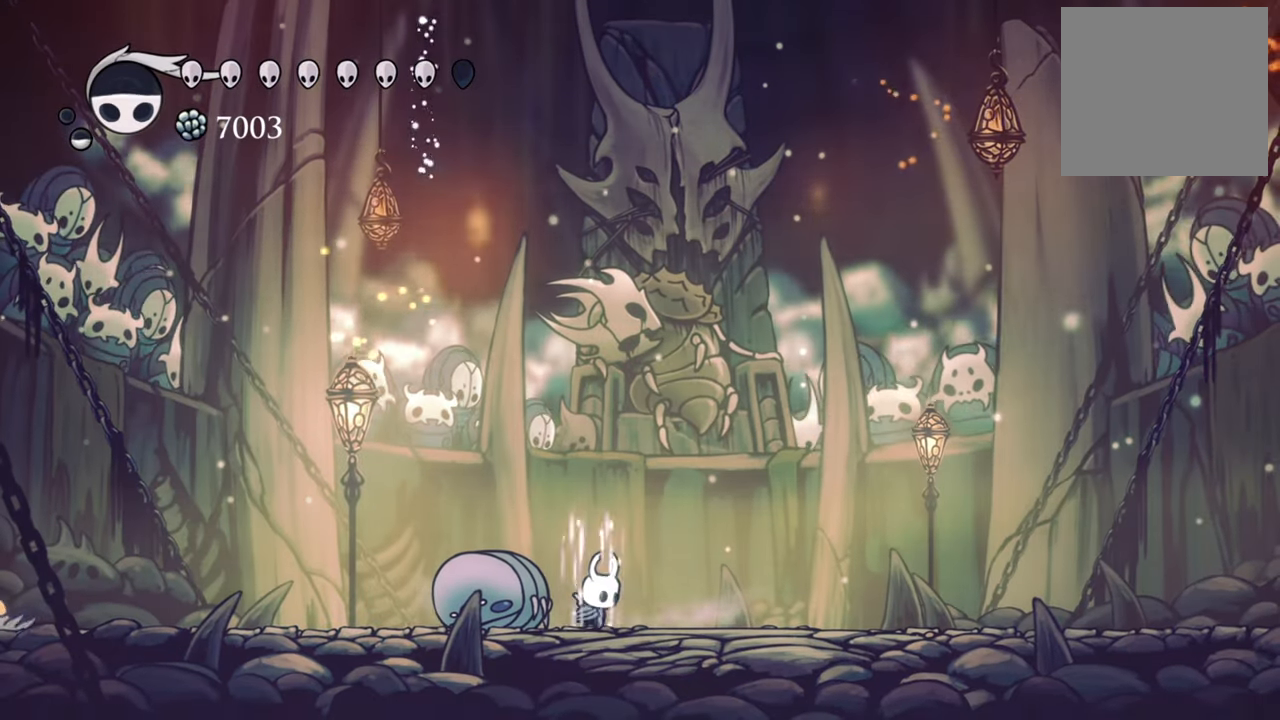
{"buttons": ["B"], "events": []}
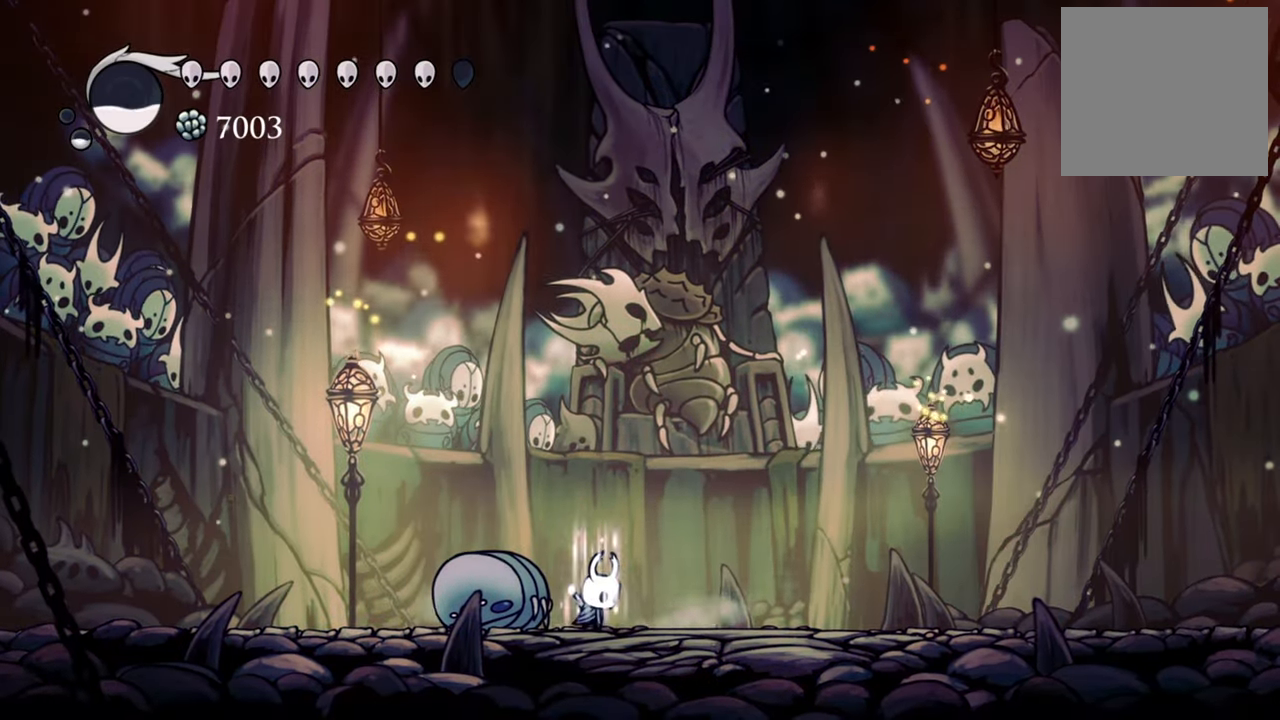
{"buttons": [], "events": [[400, "B", "up"]]}
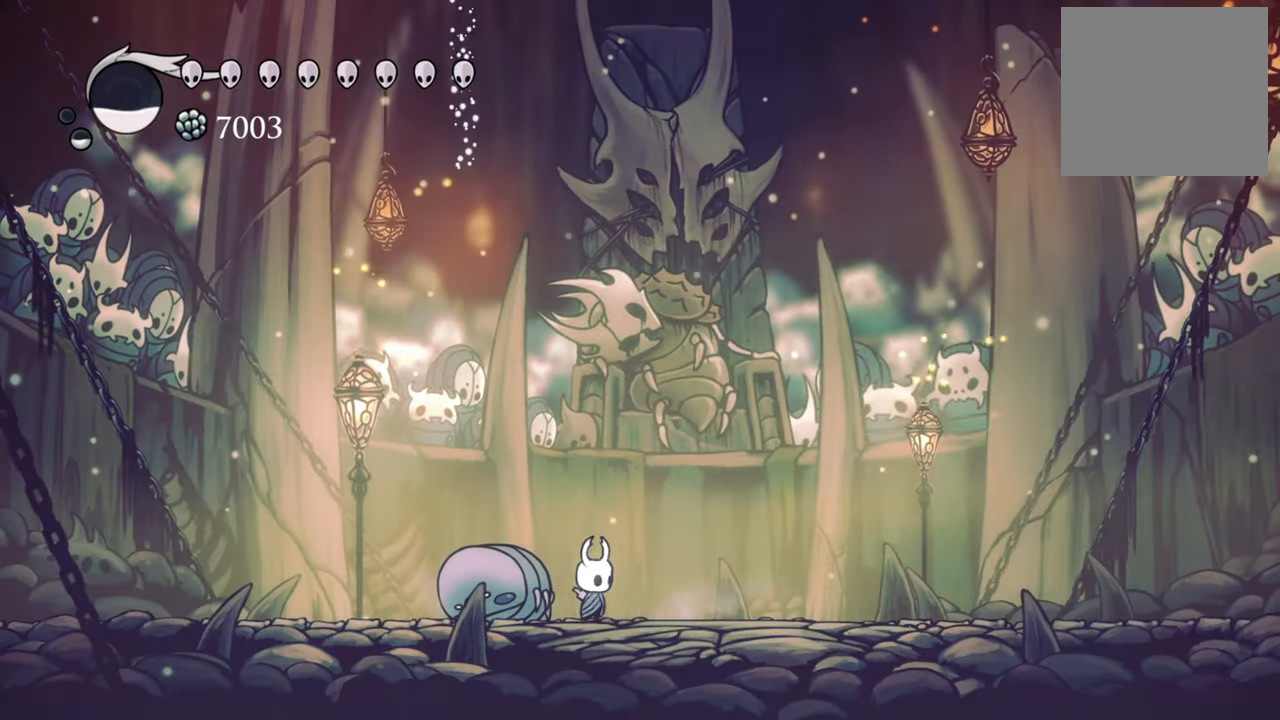
{"buttons": [], "events": []}
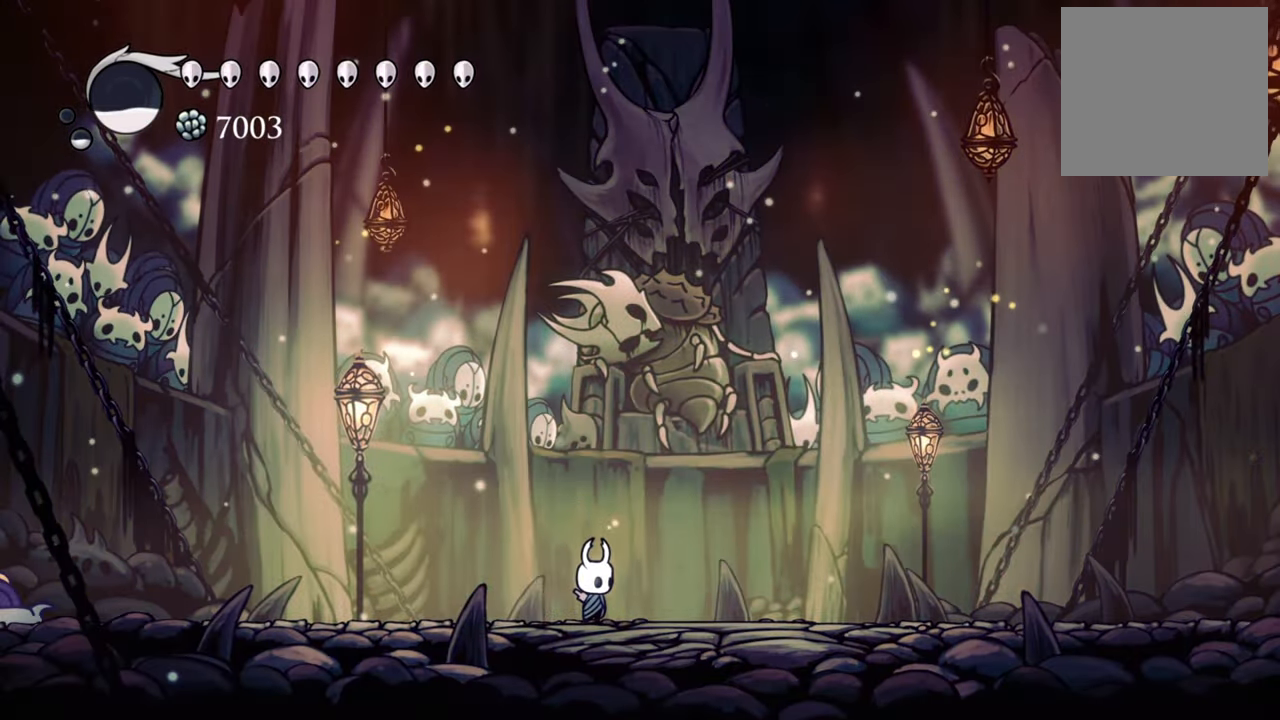
{"buttons": [], "events": []}
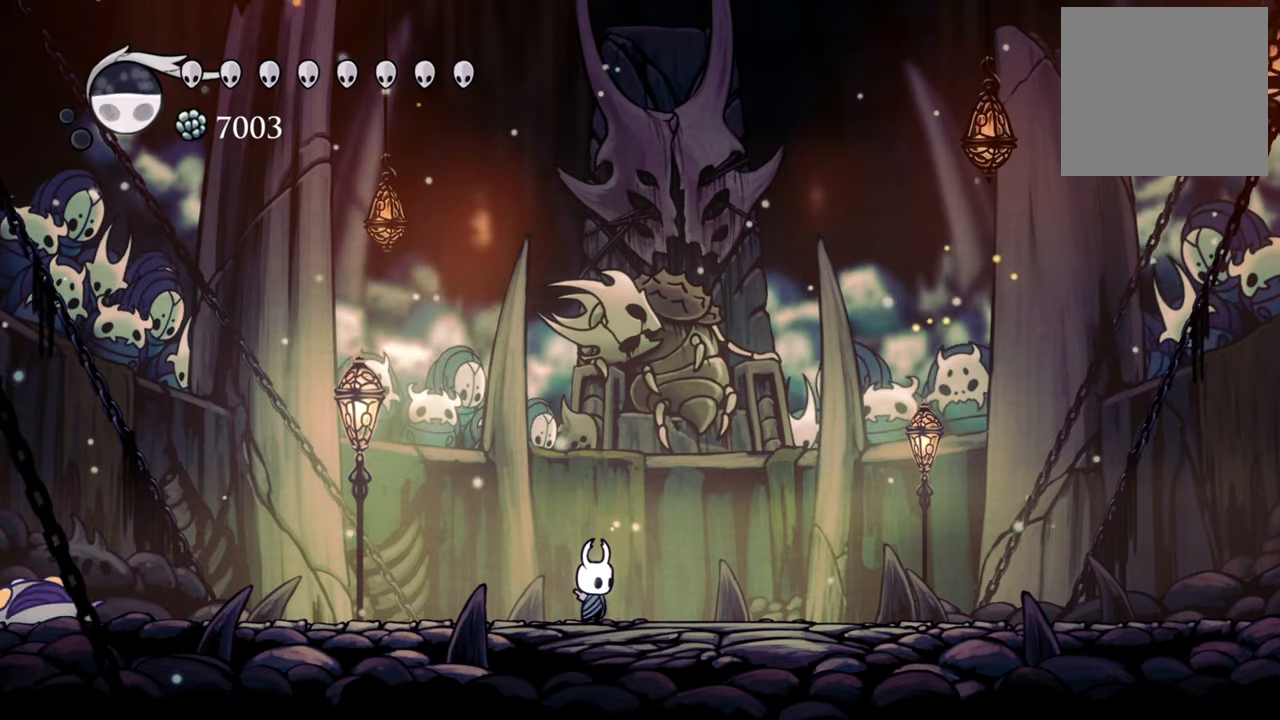
{"buttons": ["DPAD_LEFT"], "events": [[100, "DPAD_LEFT", "down"]]}
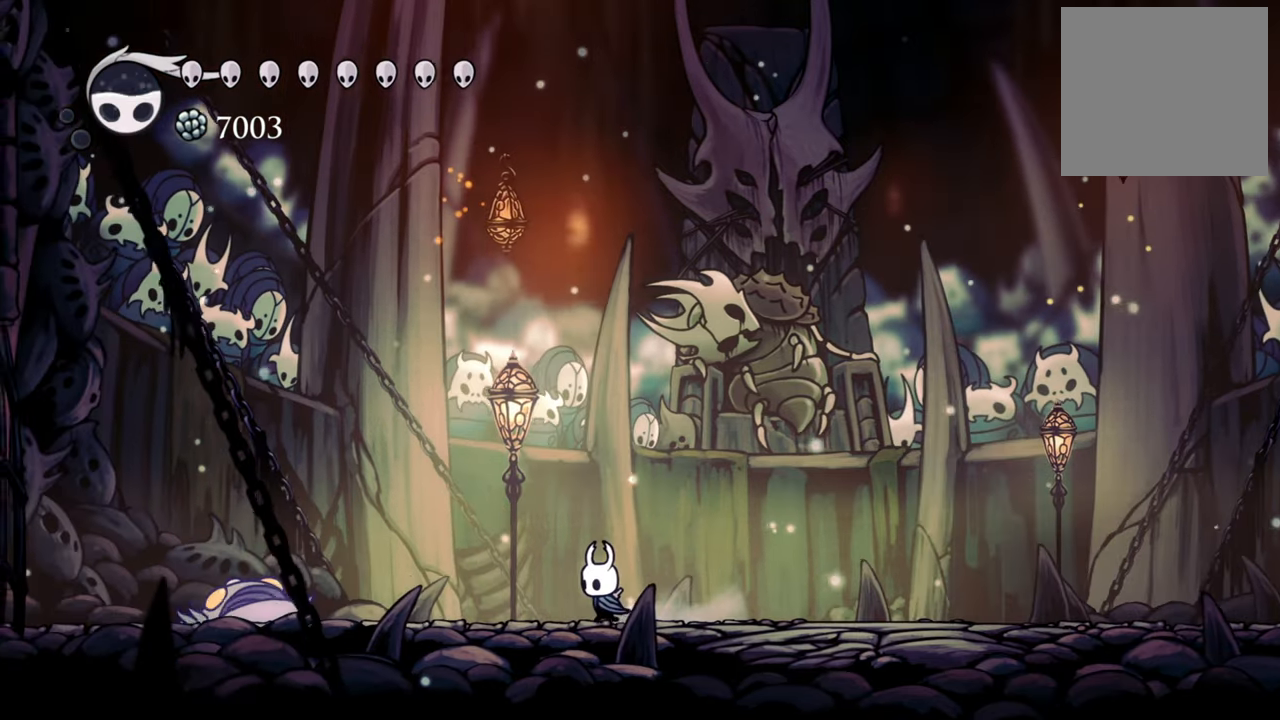
{"buttons": ["X", "DPAD_LEFT"], "events": [[440, "X", "down"]]}
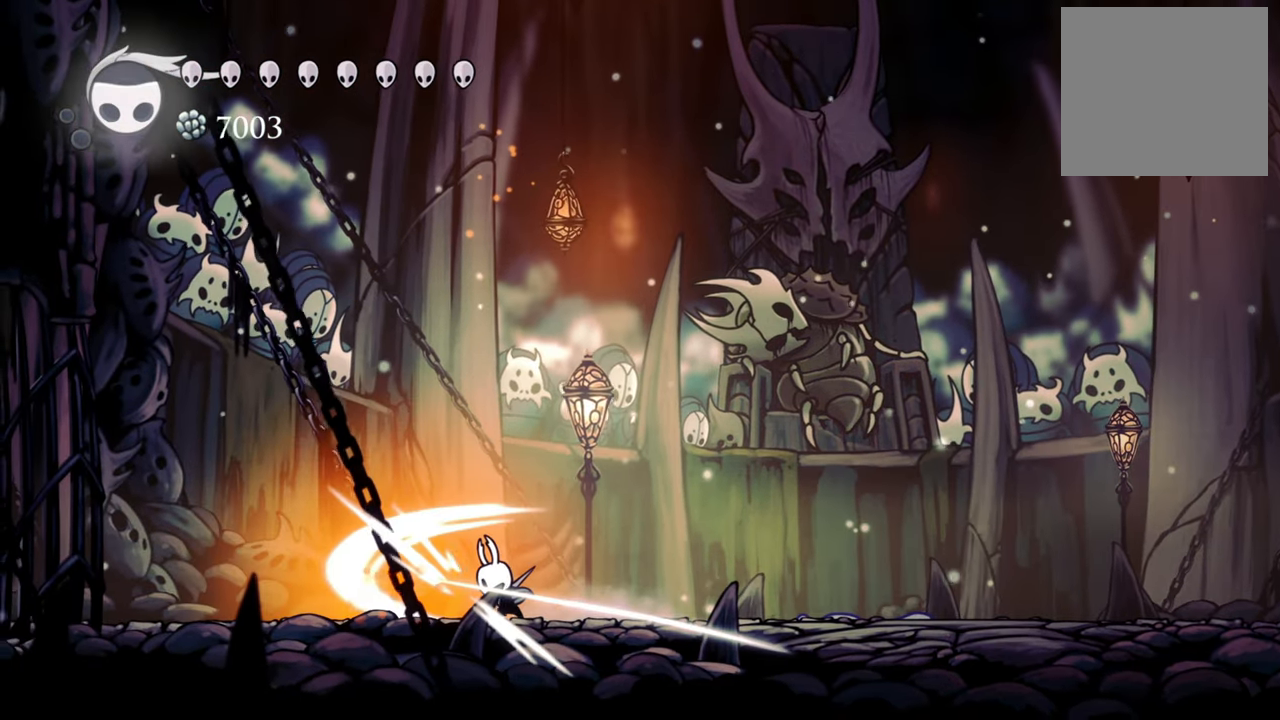
{"buttons": ["DPAD_RIGHT"], "events": [[20, "DPAD_LEFT", "up"], [60, "X", "up"], [260, "DPAD_RIGHT", "down"]]}
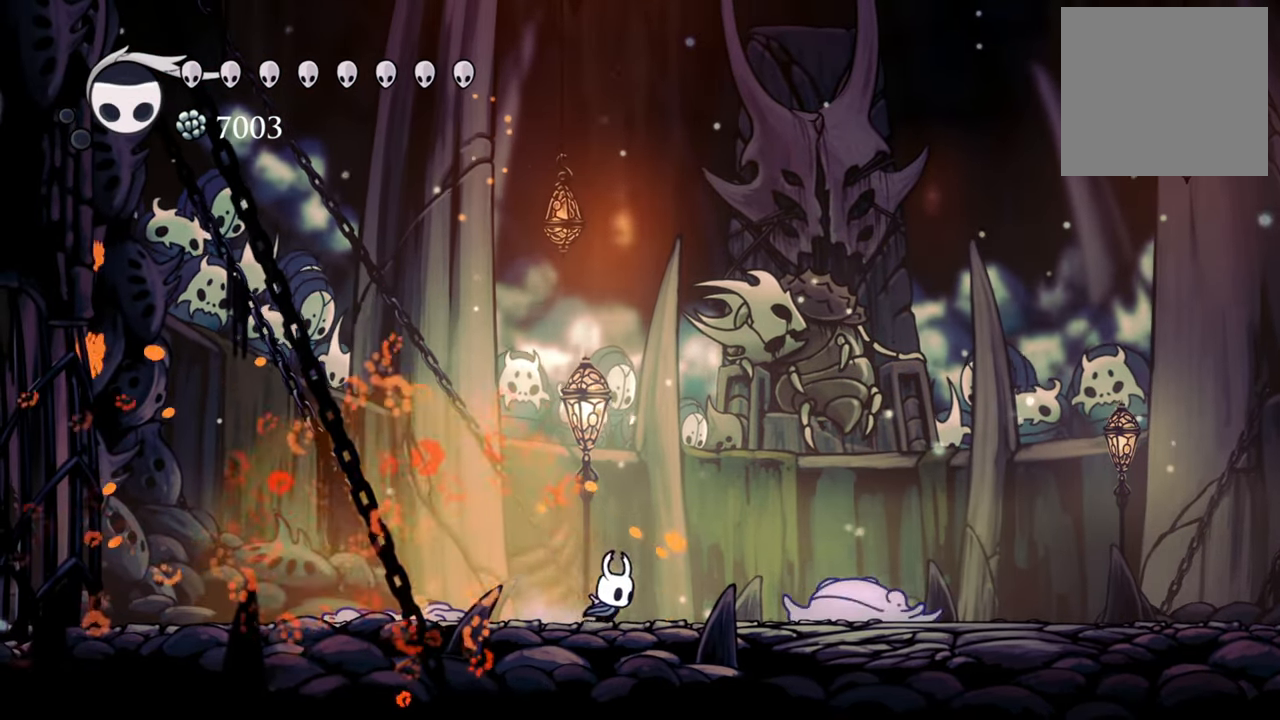
{"buttons": [], "events": [[180, "X", "down"], [240, "DPAD_RIGHT", "up"], [320, "X", "up"]]}
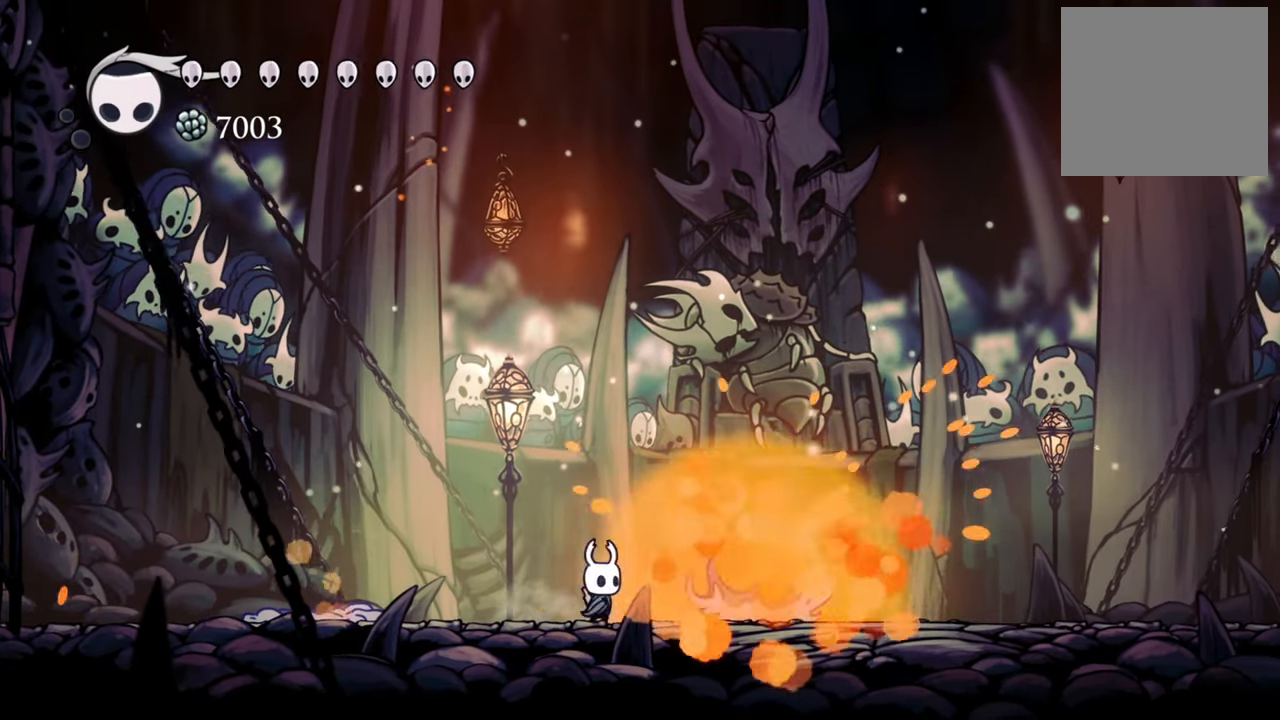
{"buttons": [], "events": []}
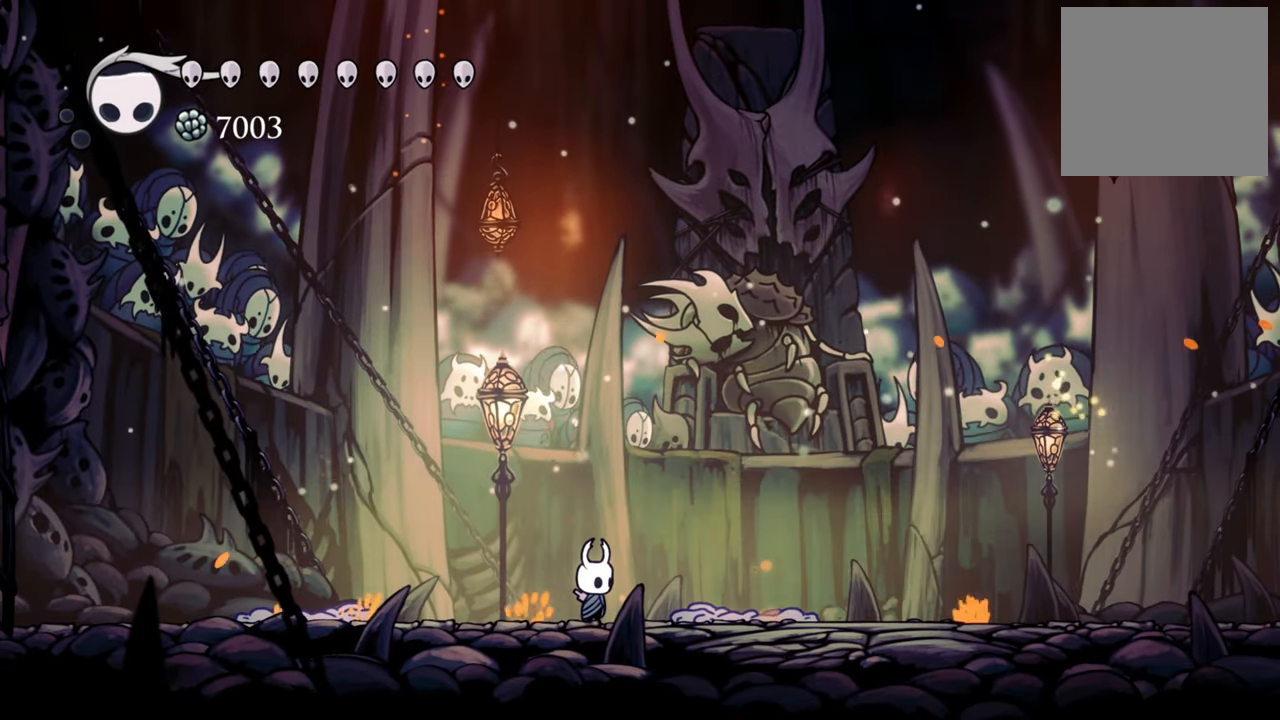
{"buttons": [], "events": []}
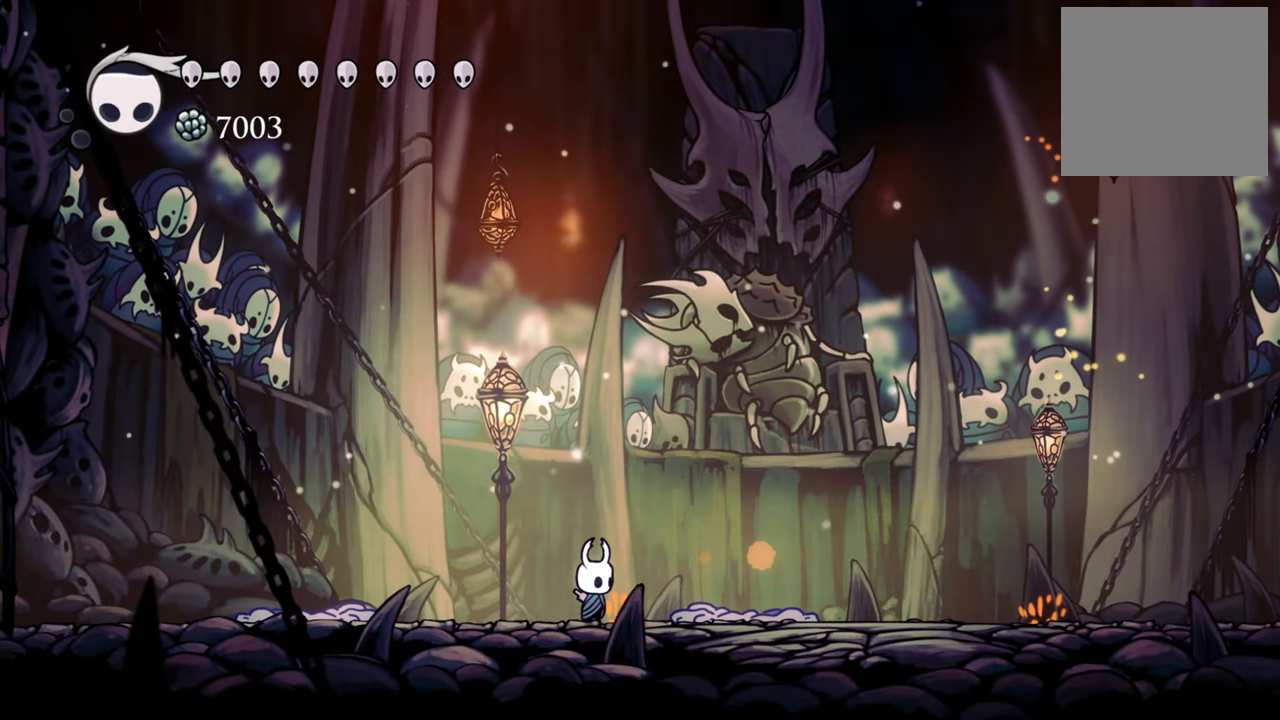
{"buttons": [], "events": []}
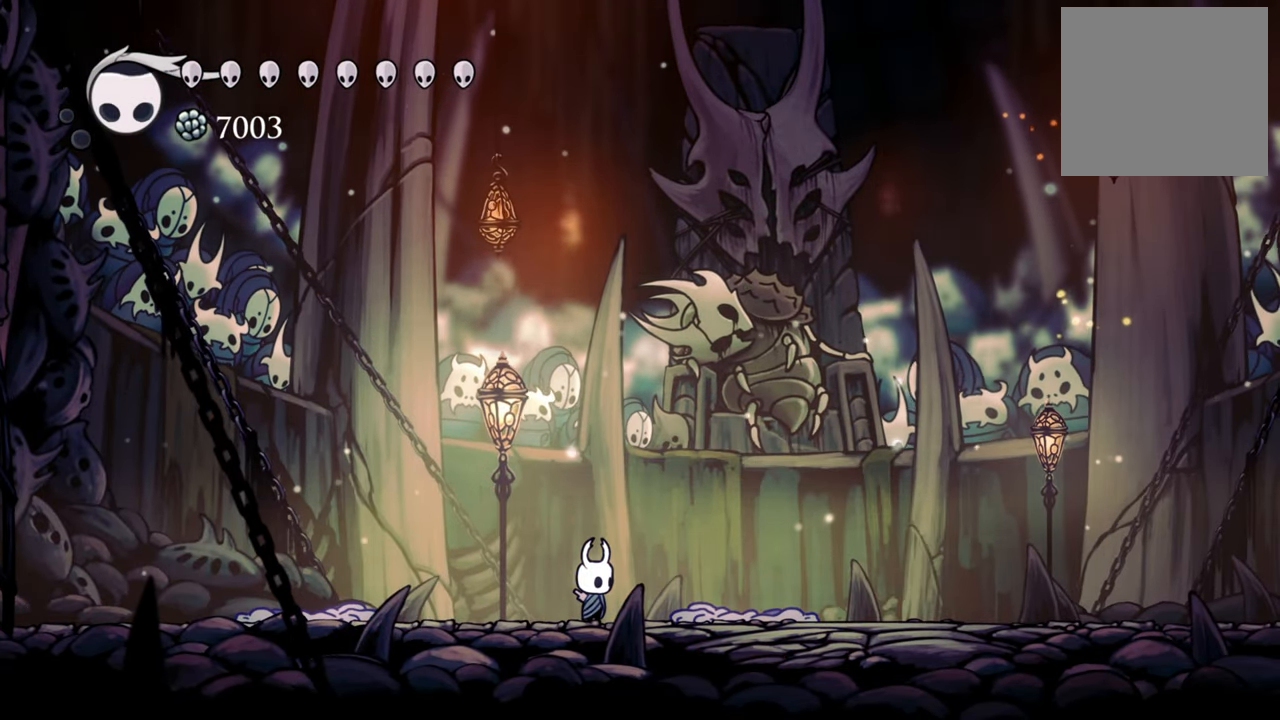
{"buttons": ["DPAD_RIGHT"], "events": [[320, "DPAD_RIGHT", "down"]]}
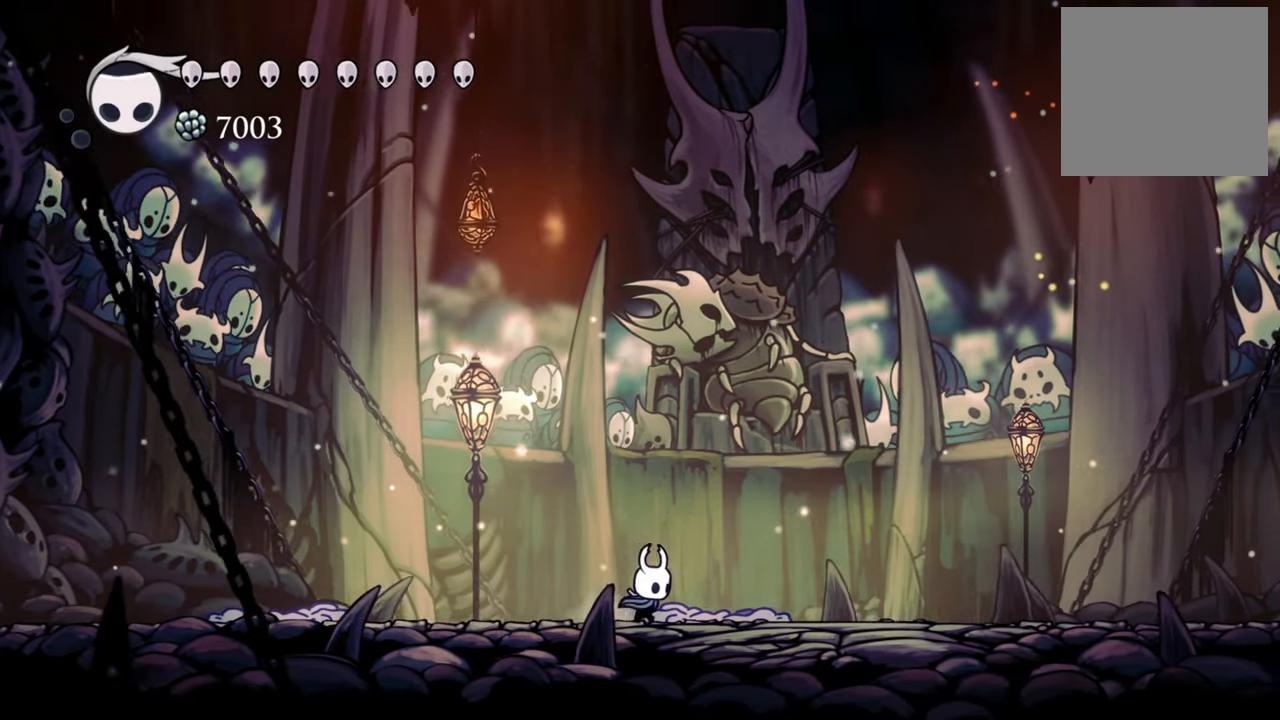
{"buttons": ["DPAD_RIGHT"], "events": []}
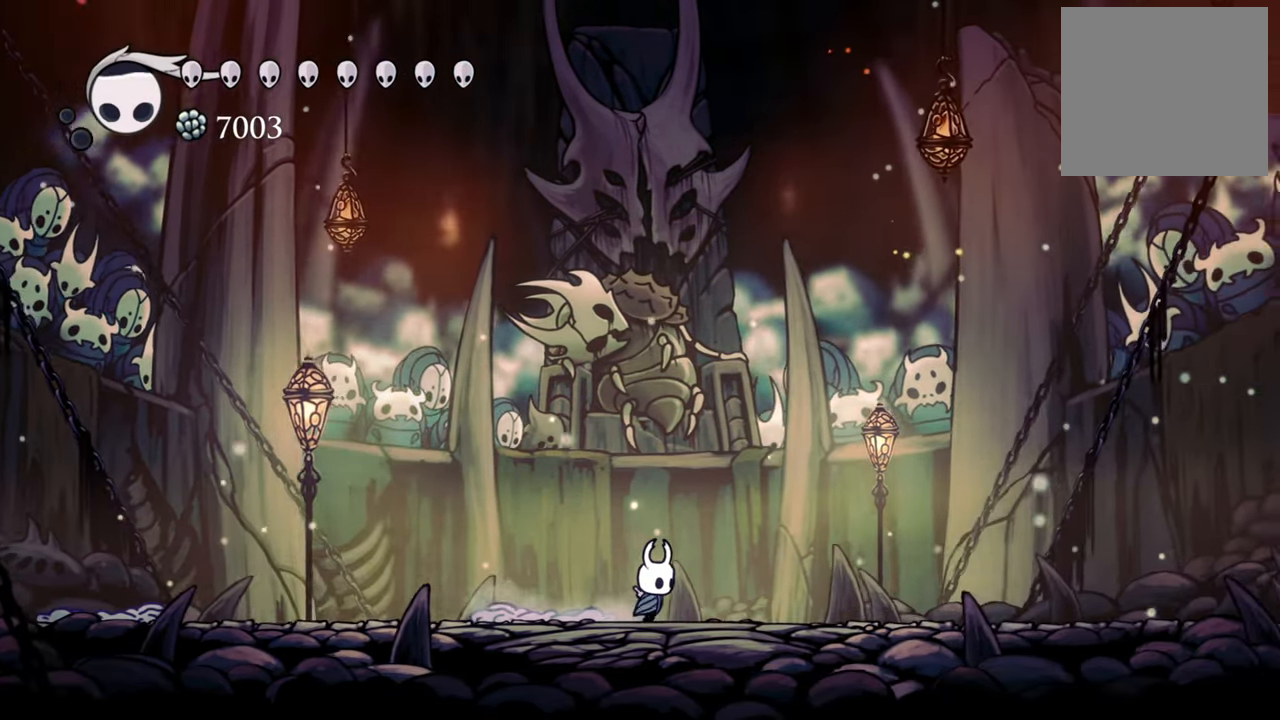
{"buttons": ["R2", "DPAD_RIGHT"], "events": [[360, "R2", "down"]]}
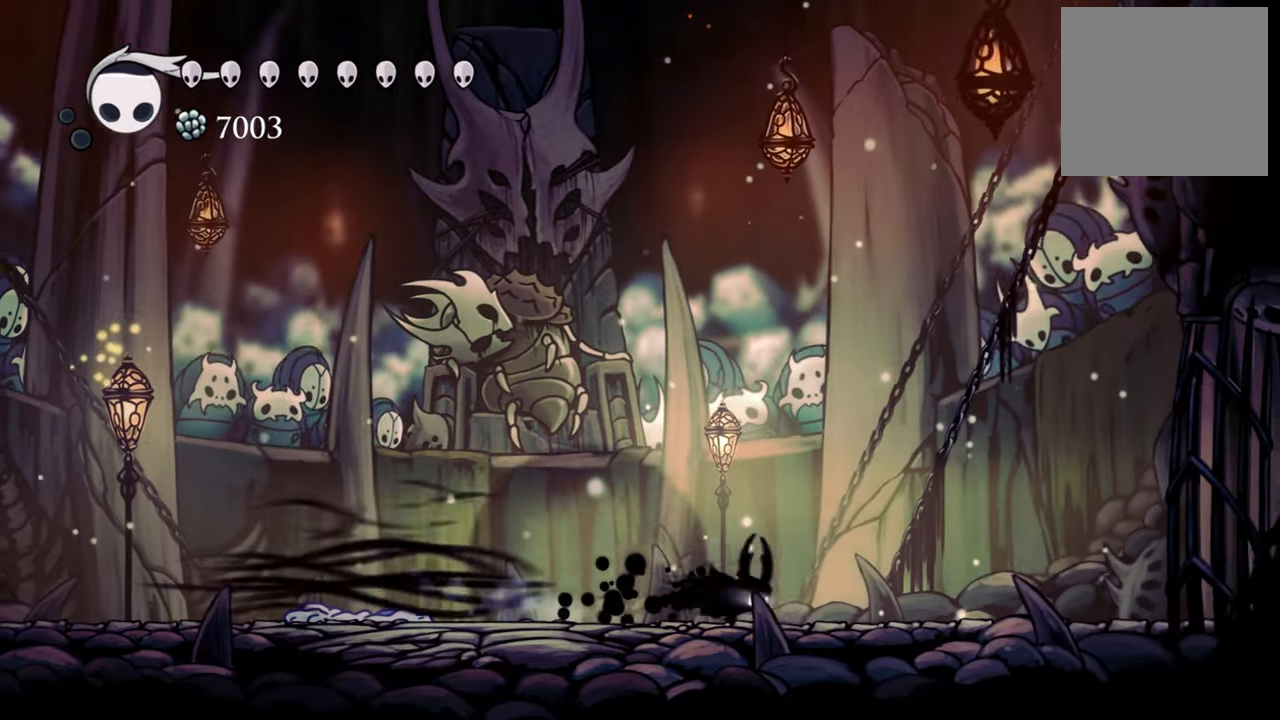
{"buttons": [], "events": [[100, "R2", "up"], [480, "DPAD_RIGHT", "up"]]}
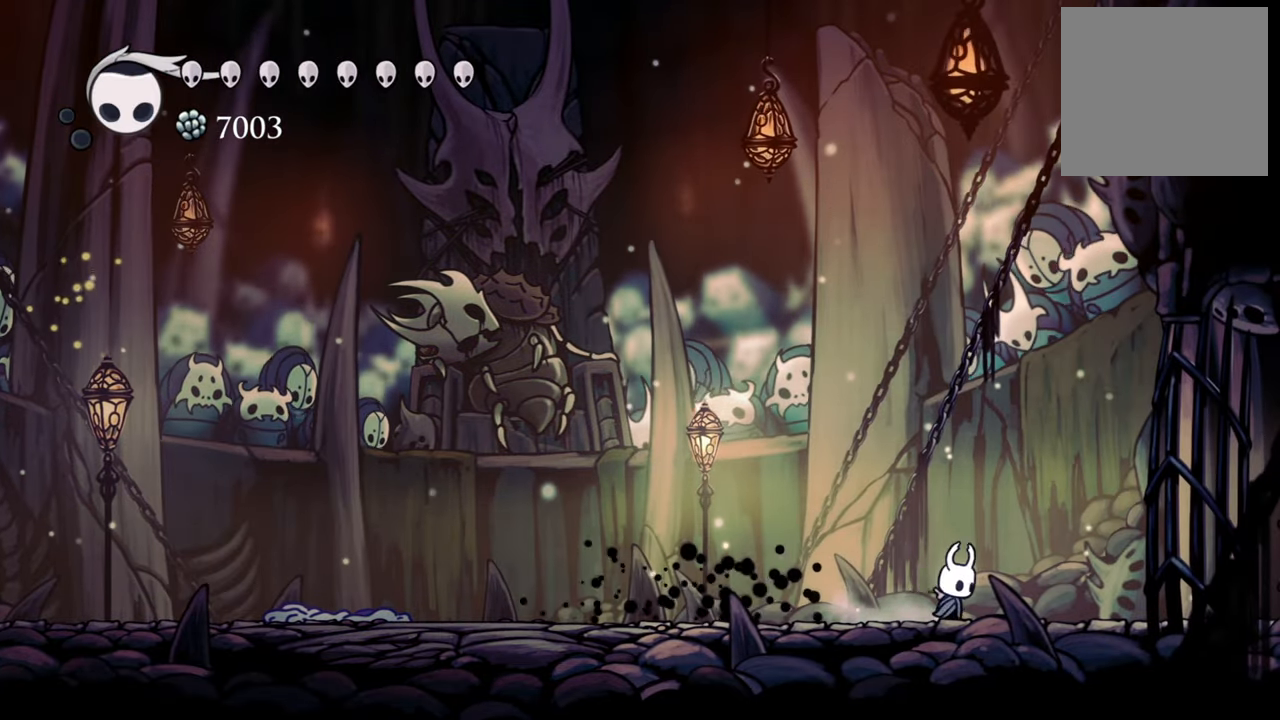
{"buttons": ["DPAD_RIGHT"], "events": [[120, "DPAD_RIGHT", "down"]]}
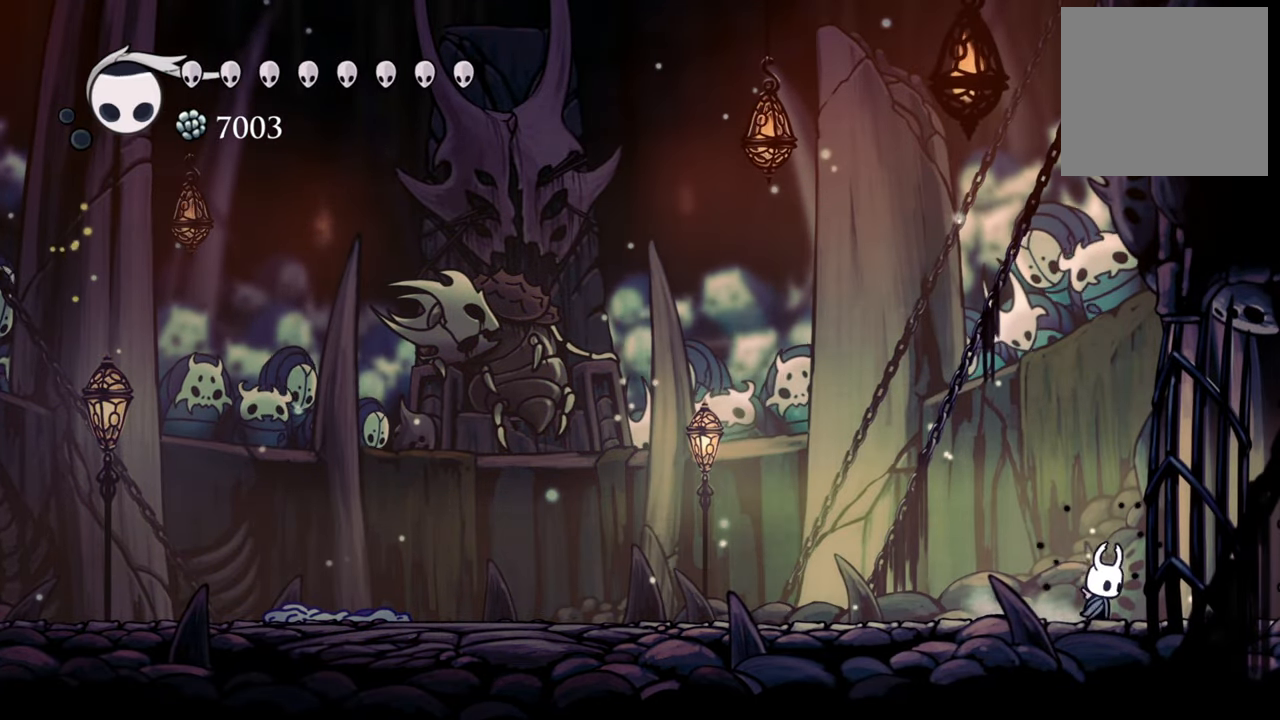
{"buttons": ["R2", "DPAD_LEFT"], "events": [[20, "DPAD_RIGHT", "up"], [240, "R2", "down"], [280, "DPAD_LEFT", "down"]]}
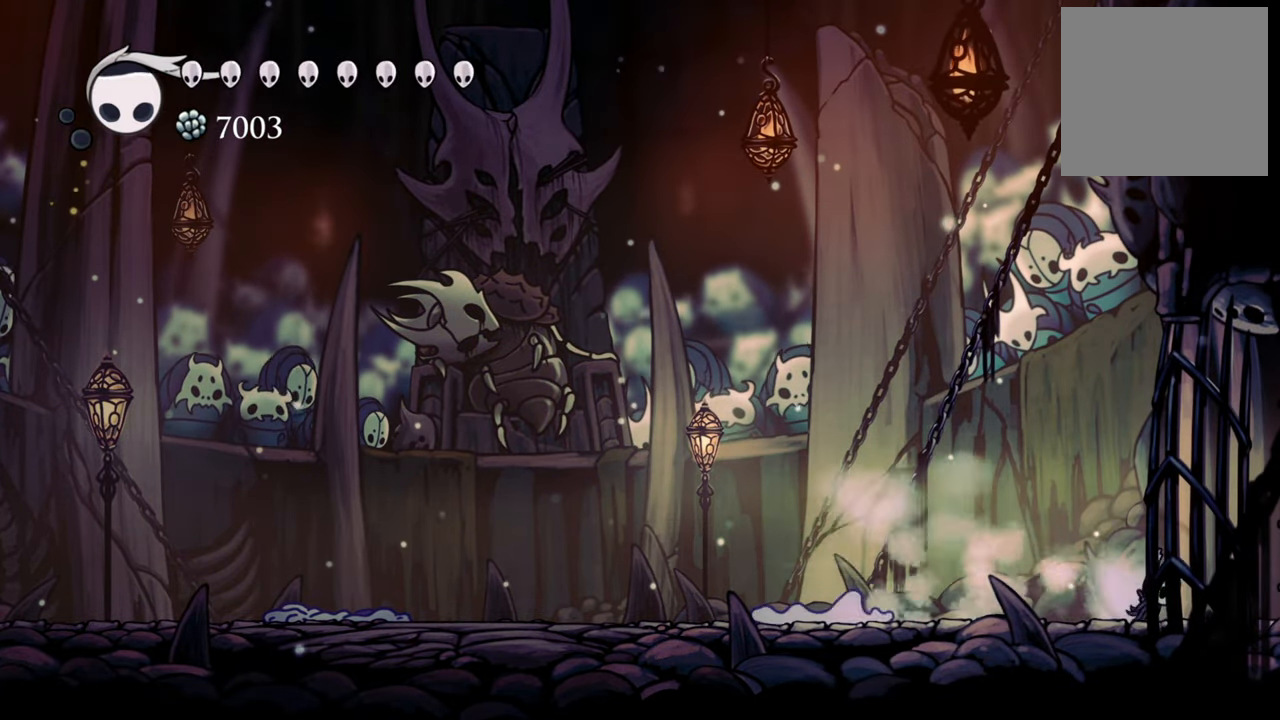
{"buttons": ["DPAD_LEFT"], "events": [[60, "R2", "up"]]}